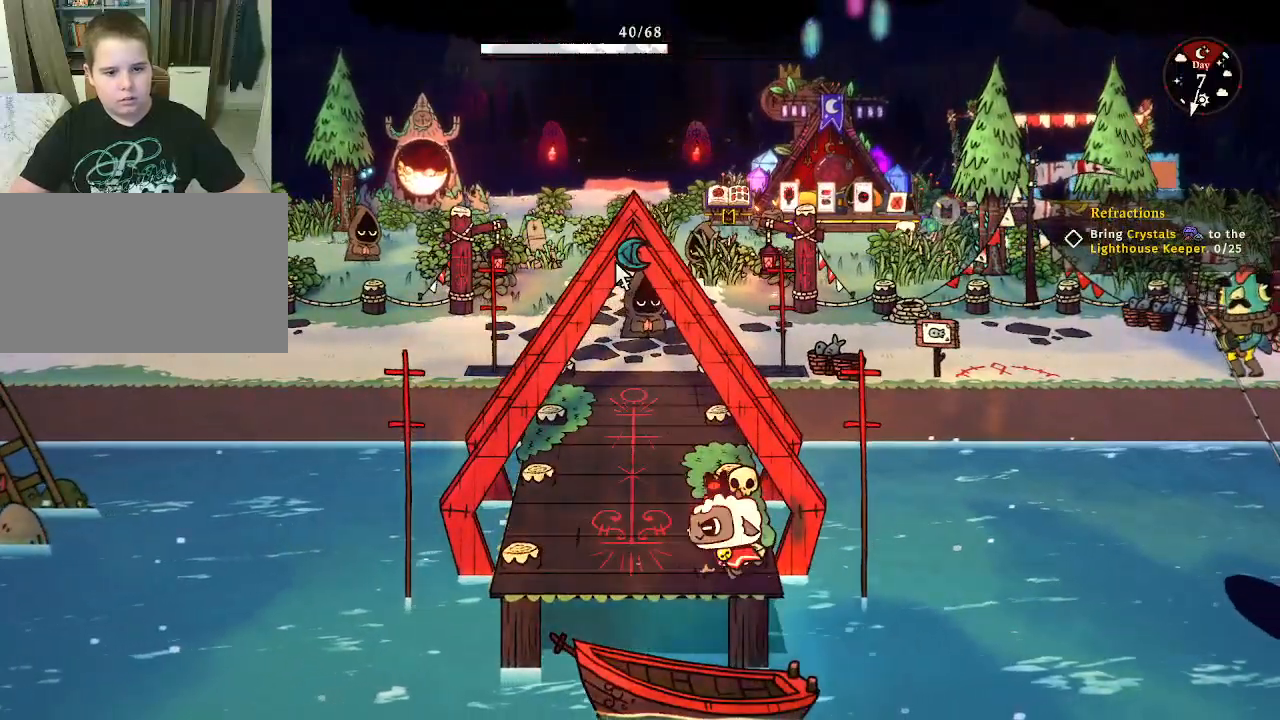
Gameplay with keyboard and mouse; each line is a JSON object with the keys and mouse buttons held at the frame after it. "events" lists presses ("down") and releases ("up") of "1", "2", "3", "4", "5", "a", "alt", "c", "caps_lock", "ctrl", "d", "e", "f", "g", "q", "r", "s", "shift", "space", "t", "tab", "v", "w", "x", "z", "mouse_left", "mouse_wheel" and "mouse_right" between this image and that frame as [ms after this image, input, new state], when the widget could be followed in between. "mouse_left", "mouse_wheel", "mouse_right" = the "left", "wheel", "right" buttons of the "mouse" list. No other keys are recorded. "wheel" means that the mouse wheel is clicked or scrolled. "mouse_move" is the direction in which the mouse moves at that frame (one of eight, or "still"), when it could be read.
{"keys": ["a"], "mouse": [], "mouse_move": "still", "events": []}
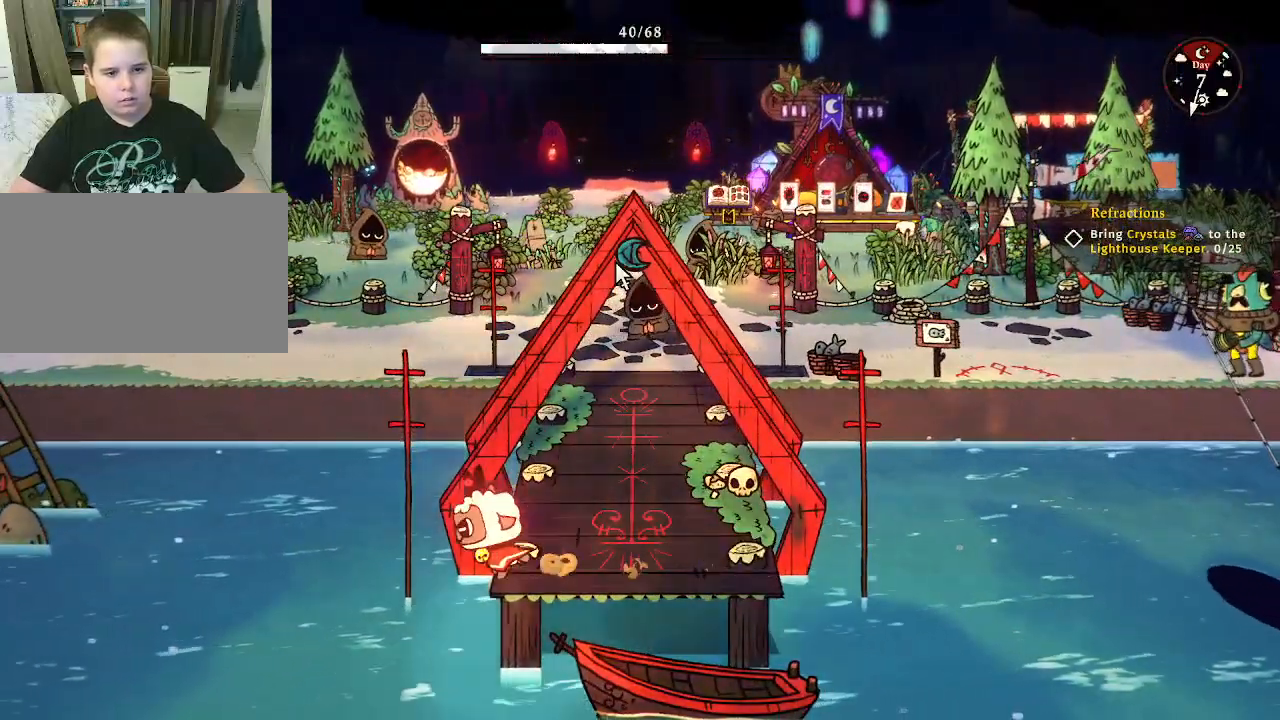
{"keys": ["w"], "mouse": [], "mouse_move": "still", "events": [[67, "a", "up"], [267, "w", "down"]]}
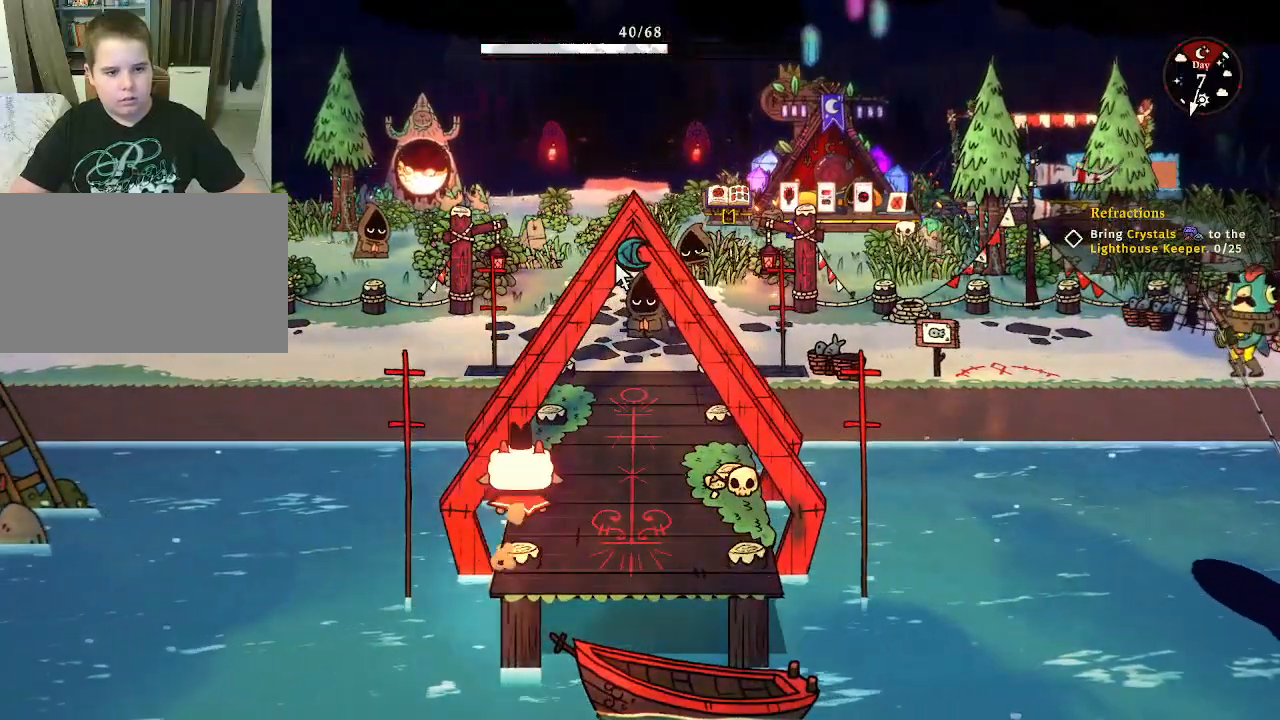
{"keys": ["d", "w"], "mouse": [], "mouse_move": "still", "events": [[200, "d", "down"]]}
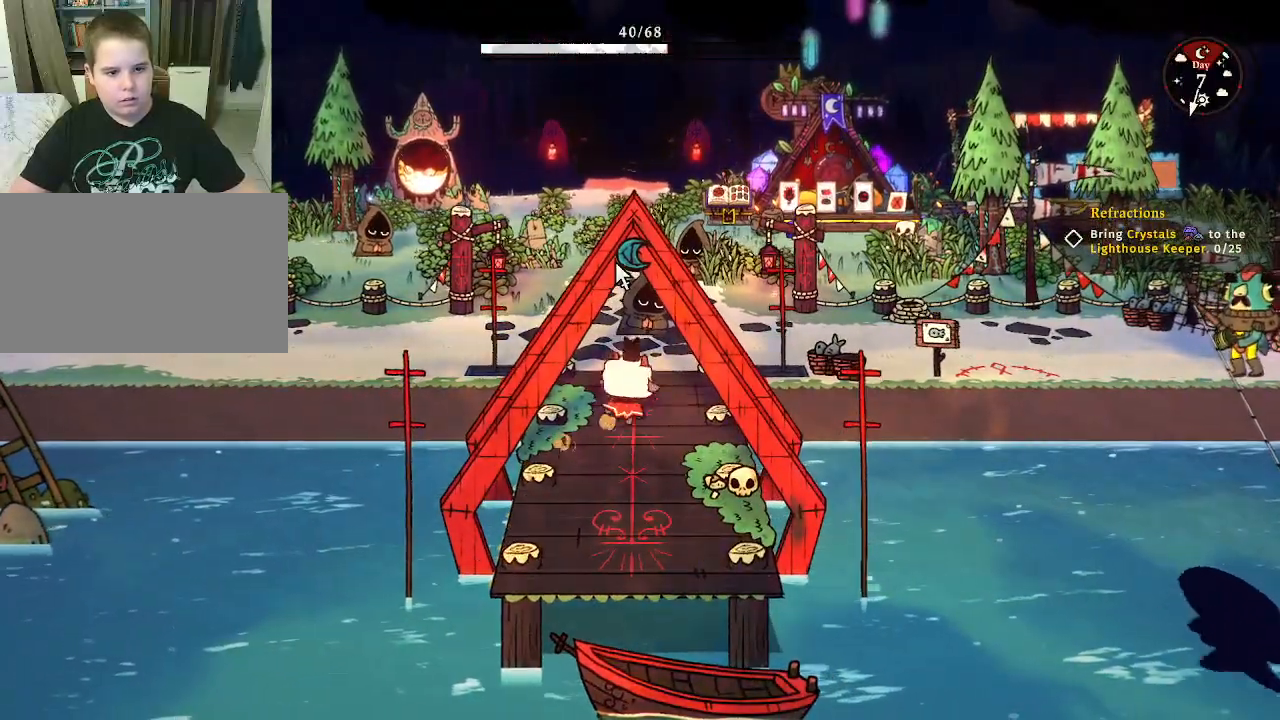
{"keys": ["a", "s"], "mouse": [], "mouse_move": "still", "events": [[100, "w", "up"], [200, "s", "down"], [400, "d", "up"], [433, "a", "down"]]}
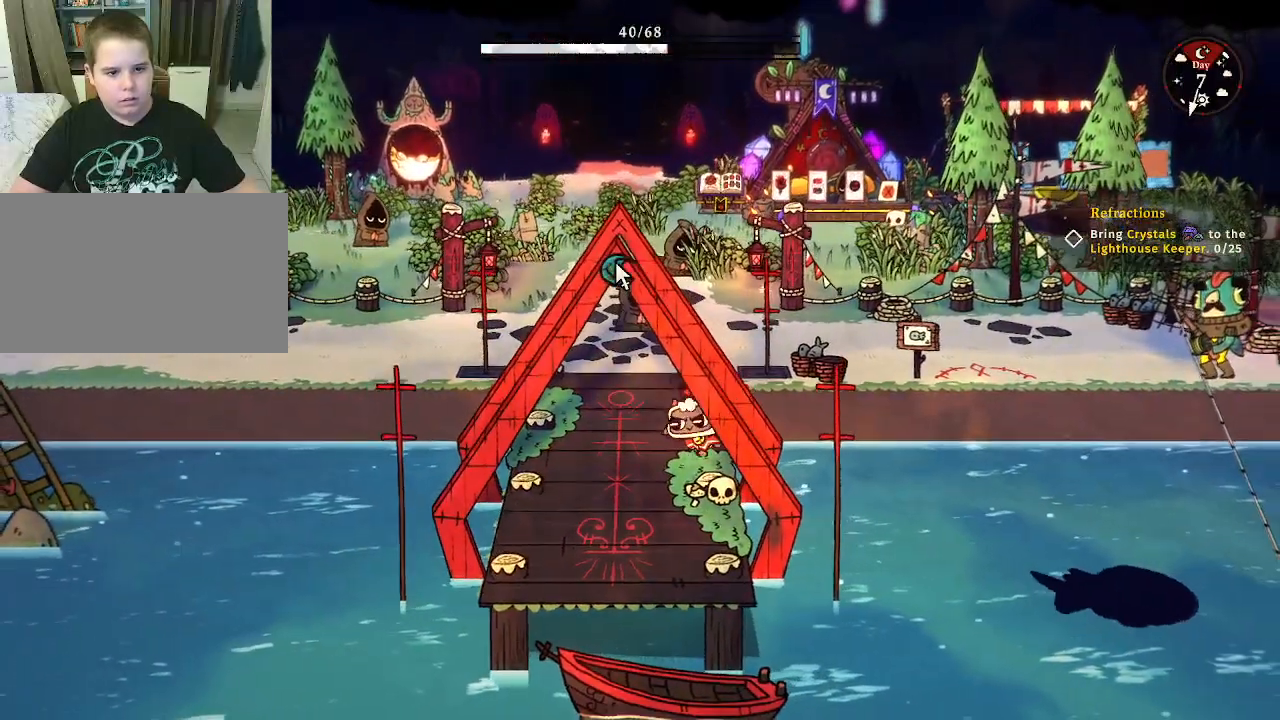
{"keys": ["d"], "mouse": [], "mouse_move": "still", "events": [[300, "a", "up"], [300, "d", "down"], [467, "s", "up"]]}
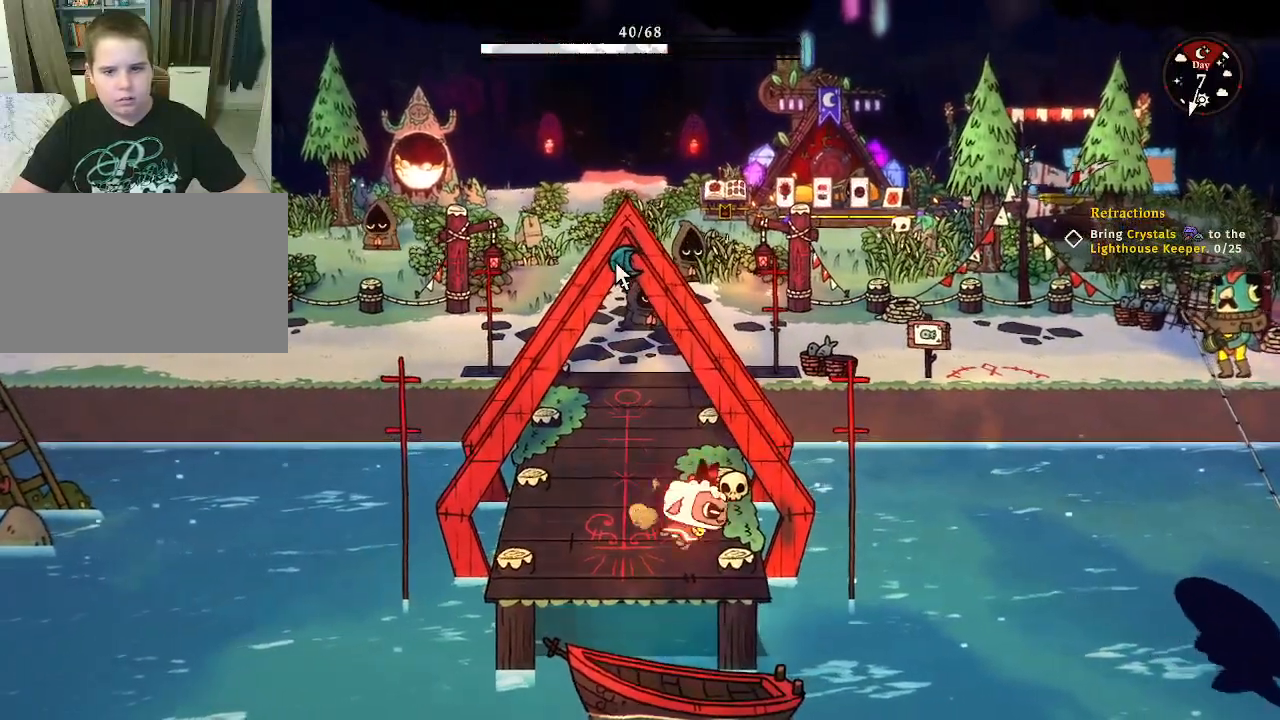
{"keys": ["w"], "mouse": [], "mouse_move": "still", "events": [[200, "w", "down"], [233, "d", "up"]]}
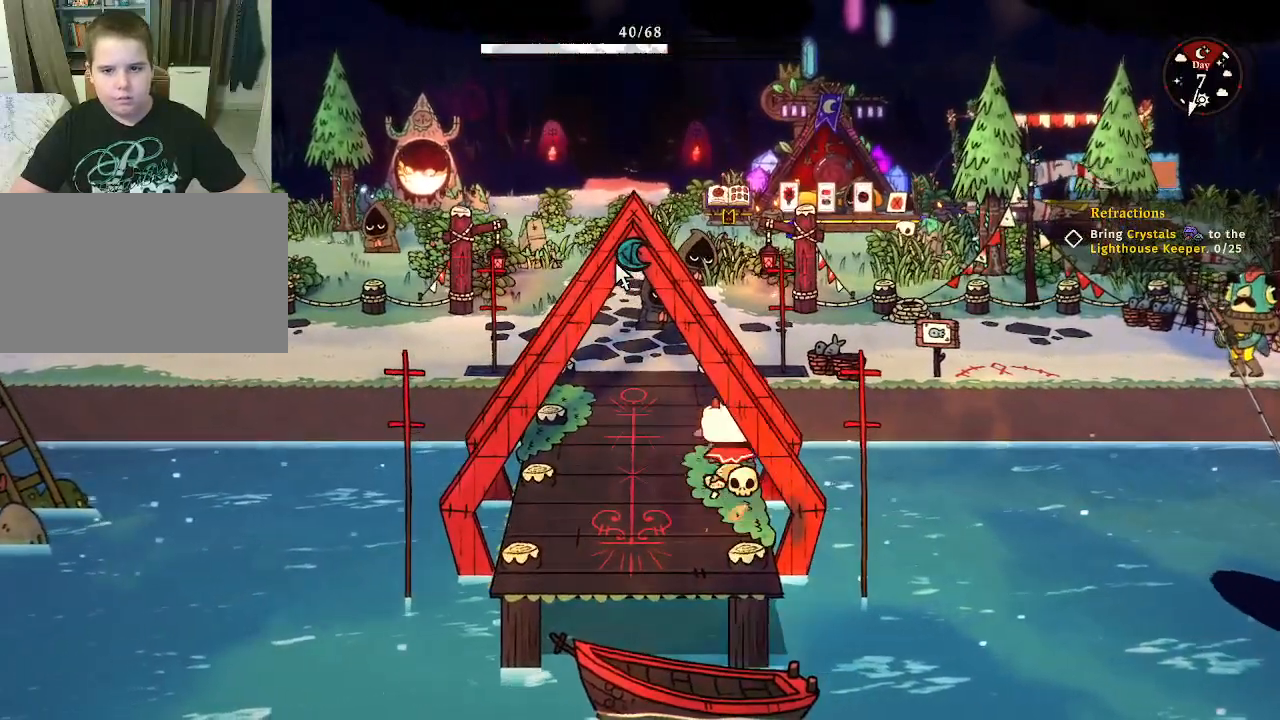
{"keys": ["w"], "mouse": [], "mouse_move": "still", "events": [[167, "a", "down"], [300, "a", "up"]]}
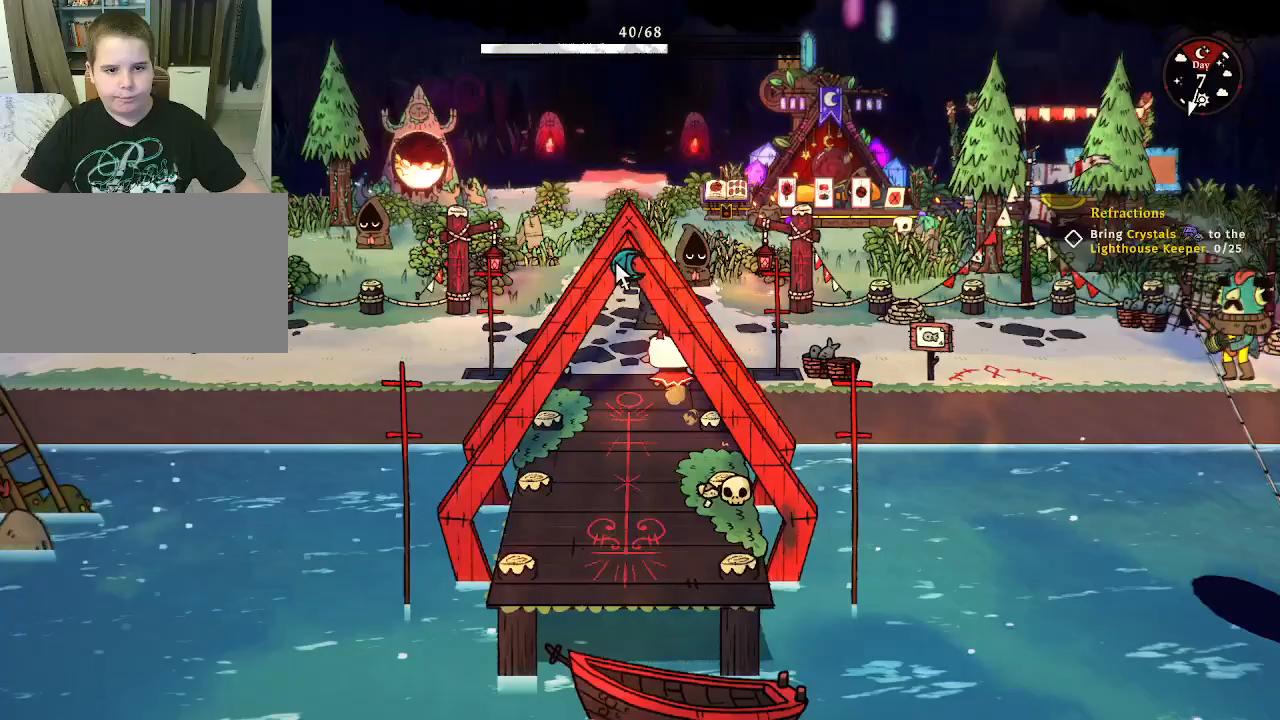
{"keys": ["w"], "mouse": [], "mouse_move": "still", "events": [[133, "a", "down"], [267, "a", "up"]]}
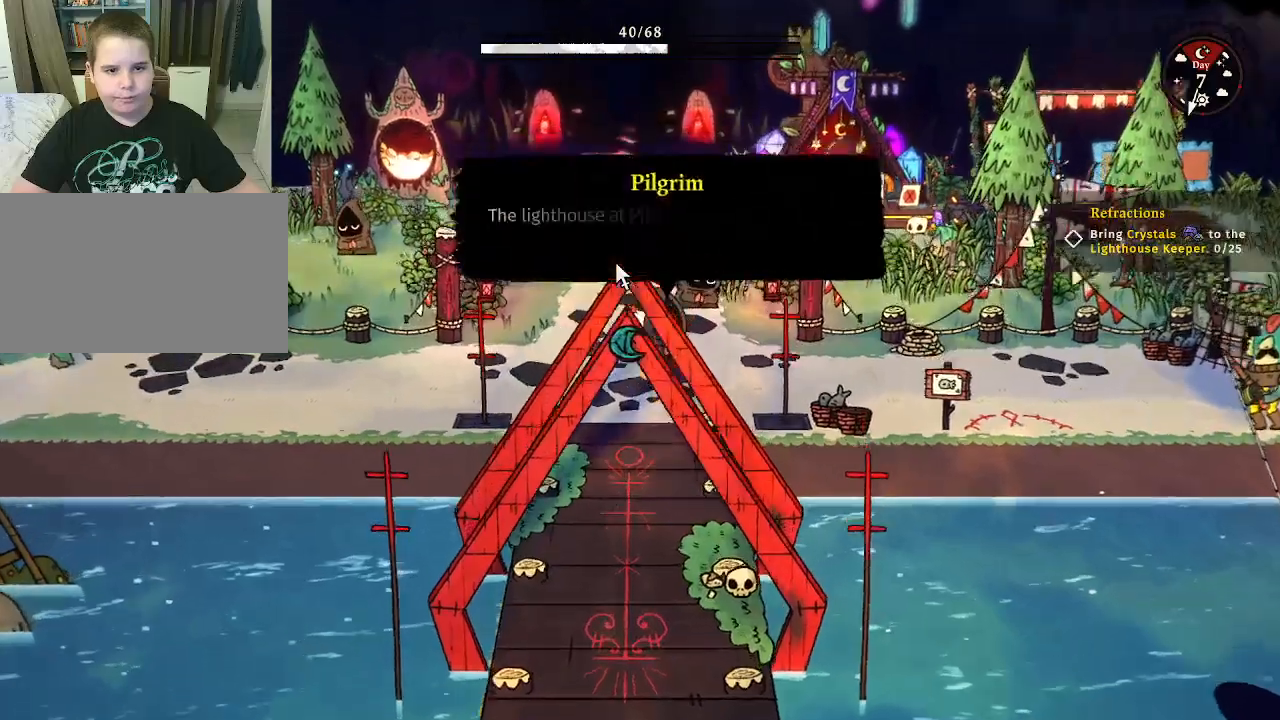
{"keys": ["w"], "mouse": [], "mouse_move": "still", "events": [[267, "space", "down"], [433, "space", "up"]]}
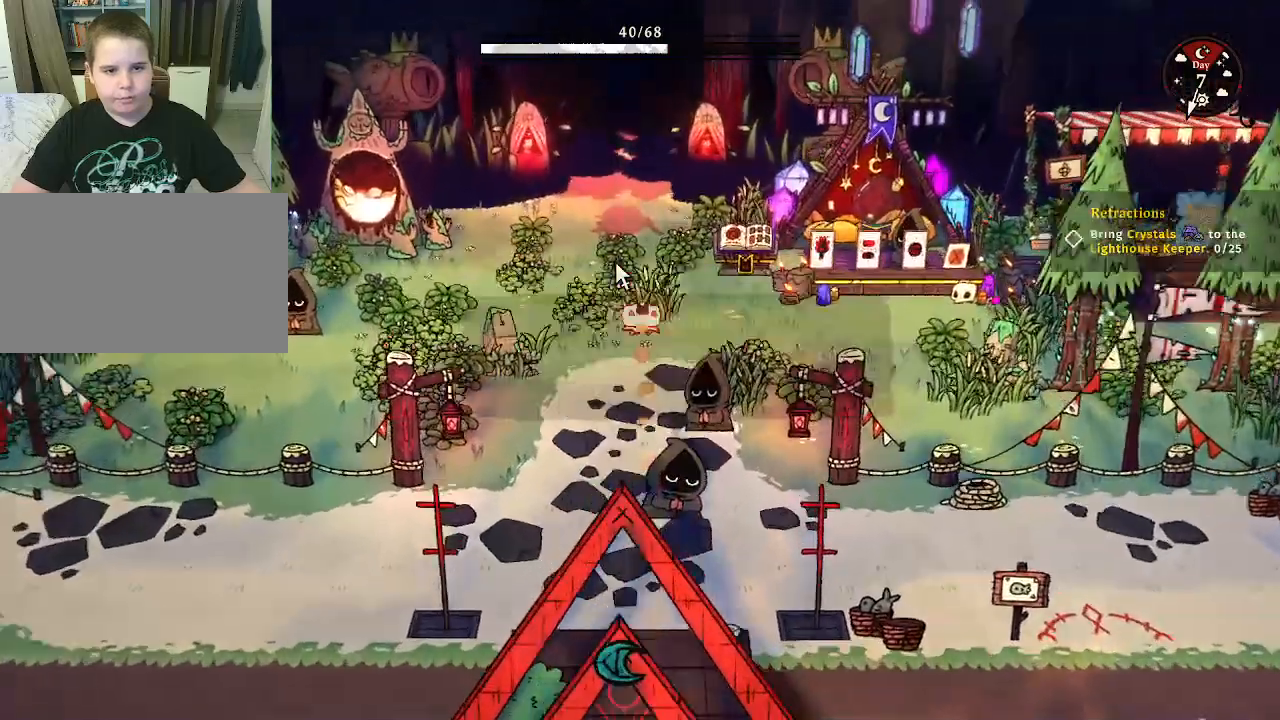
{"keys": ["space", "w"], "mouse": [], "mouse_move": "still", "events": [[433, "space", "down"]]}
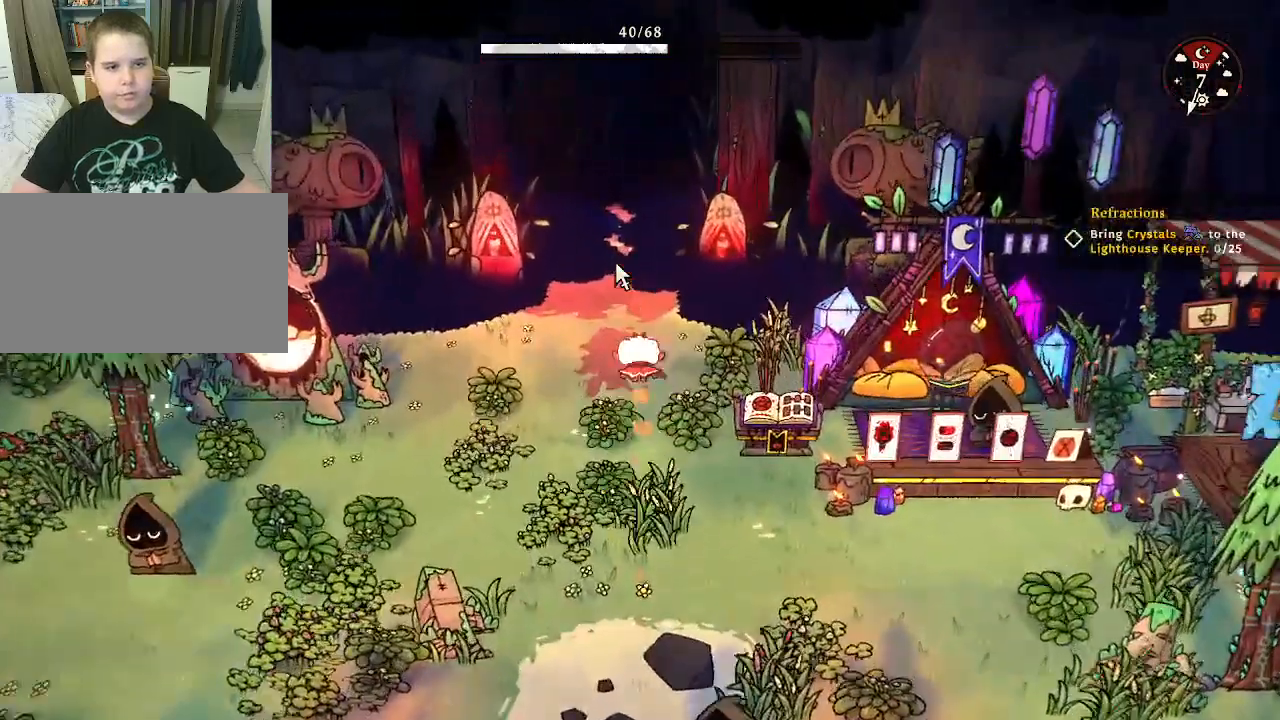
{"keys": ["w"], "mouse": [], "mouse_move": "still", "events": [[167, "space", "up"]]}
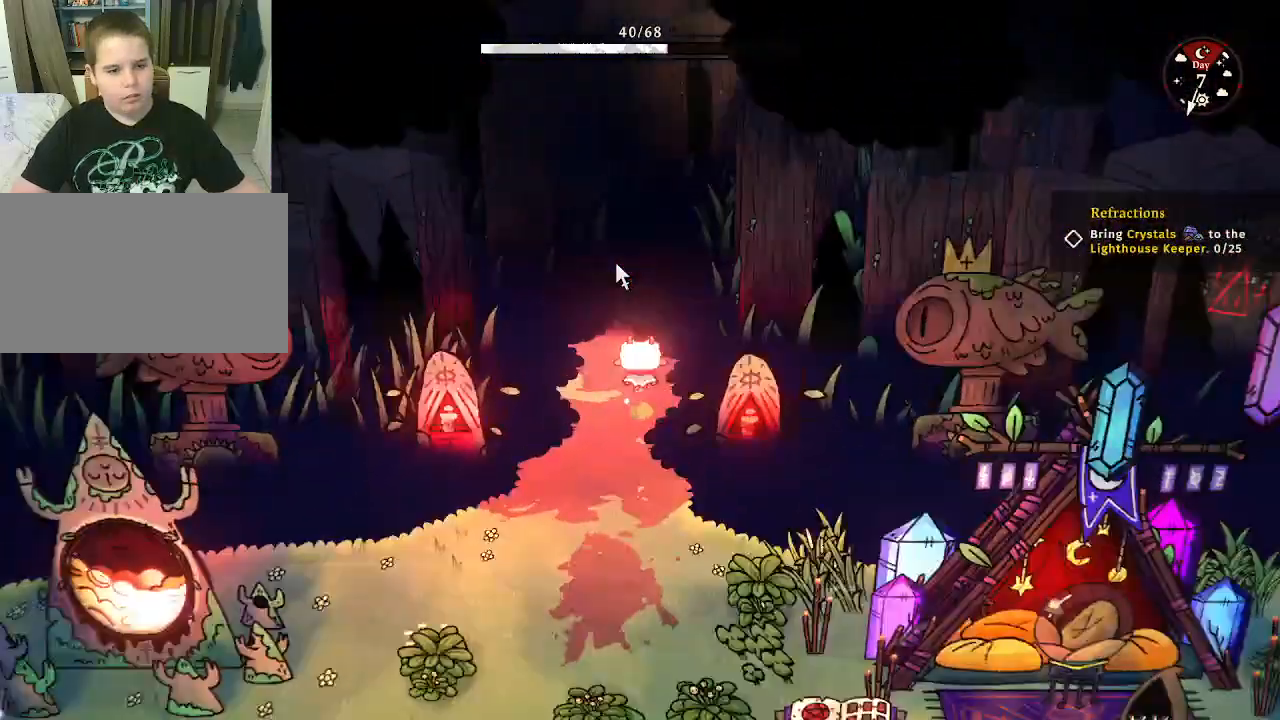
{"keys": ["w"], "mouse": [], "mouse_move": "still", "events": []}
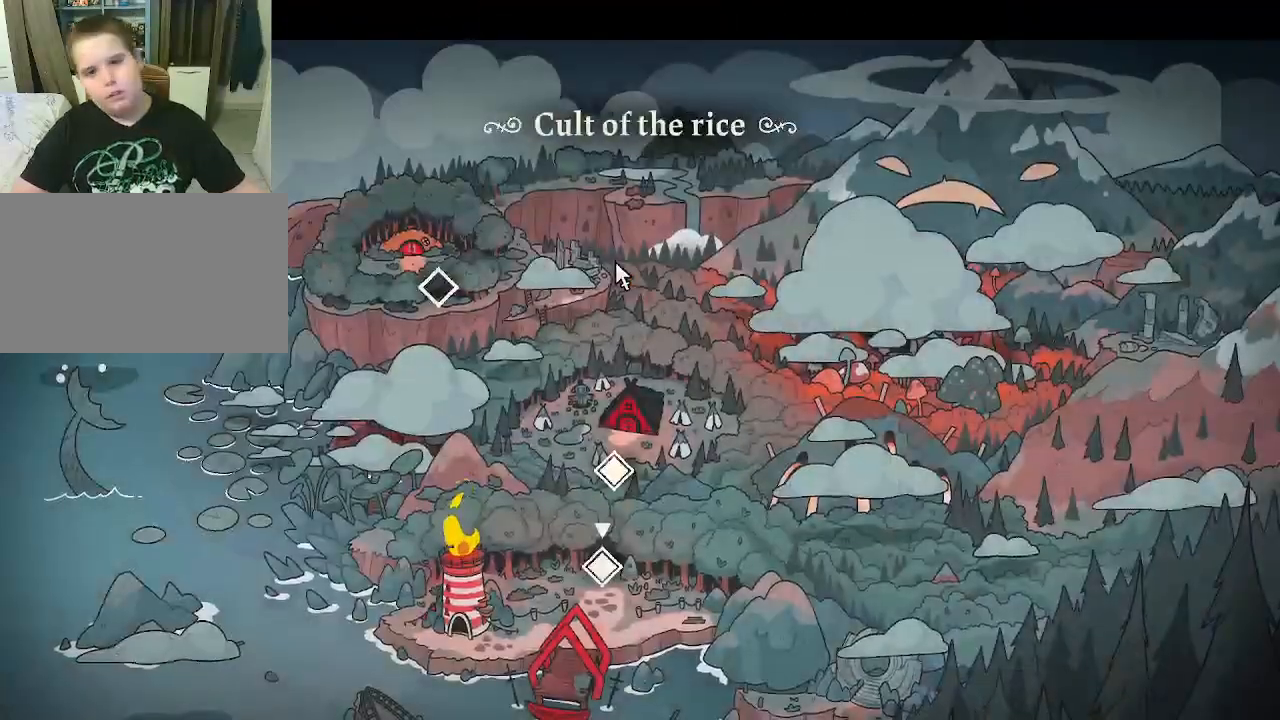
{"keys": [], "mouse": [], "mouse_move": "down", "events": [[33, "w", "up"]]}
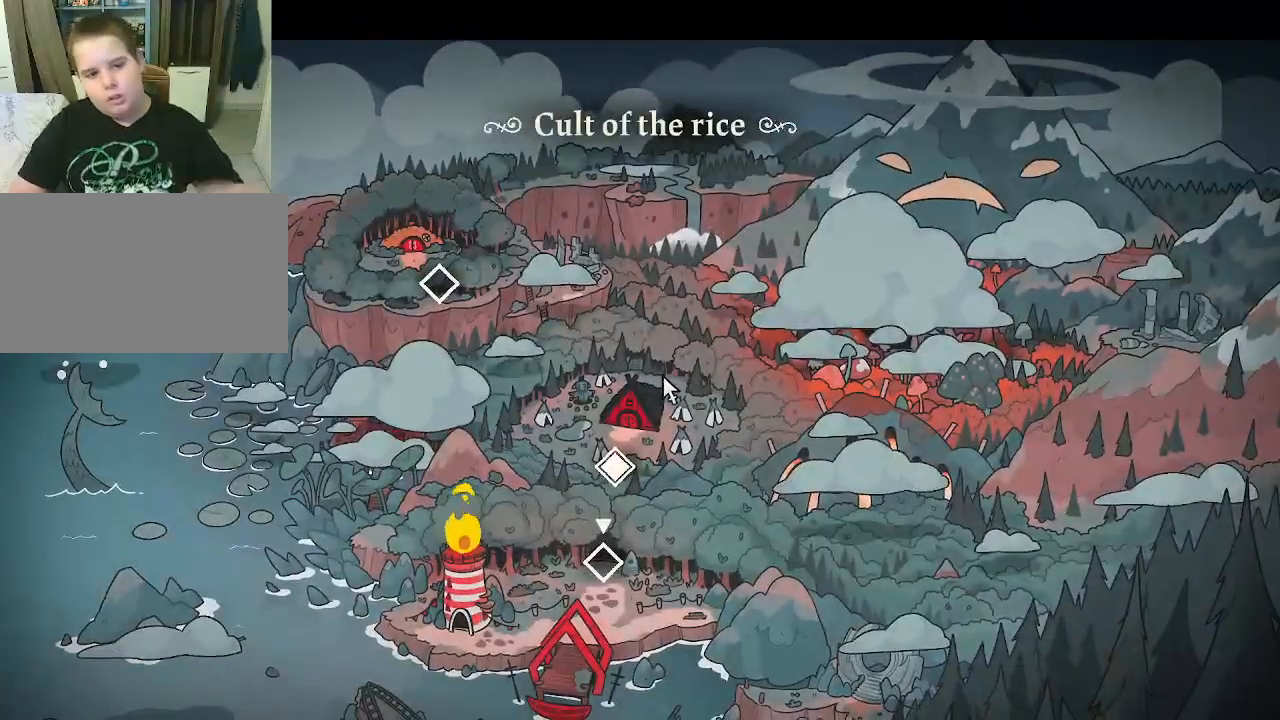
{"keys": [], "mouse": [], "mouse_move": "still", "events": [[233, "mouse_left", "down"], [300, "mouse_left", "up"]]}
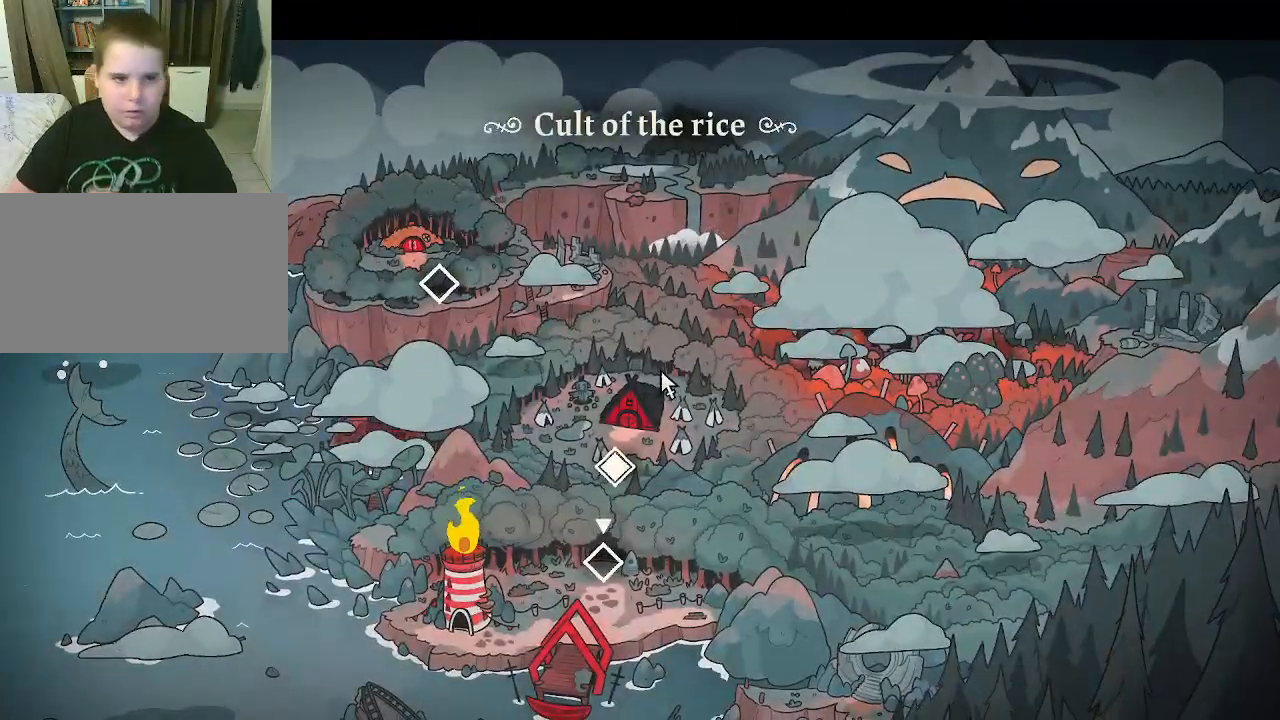
{"keys": [], "mouse": [], "mouse_move": "still", "events": []}
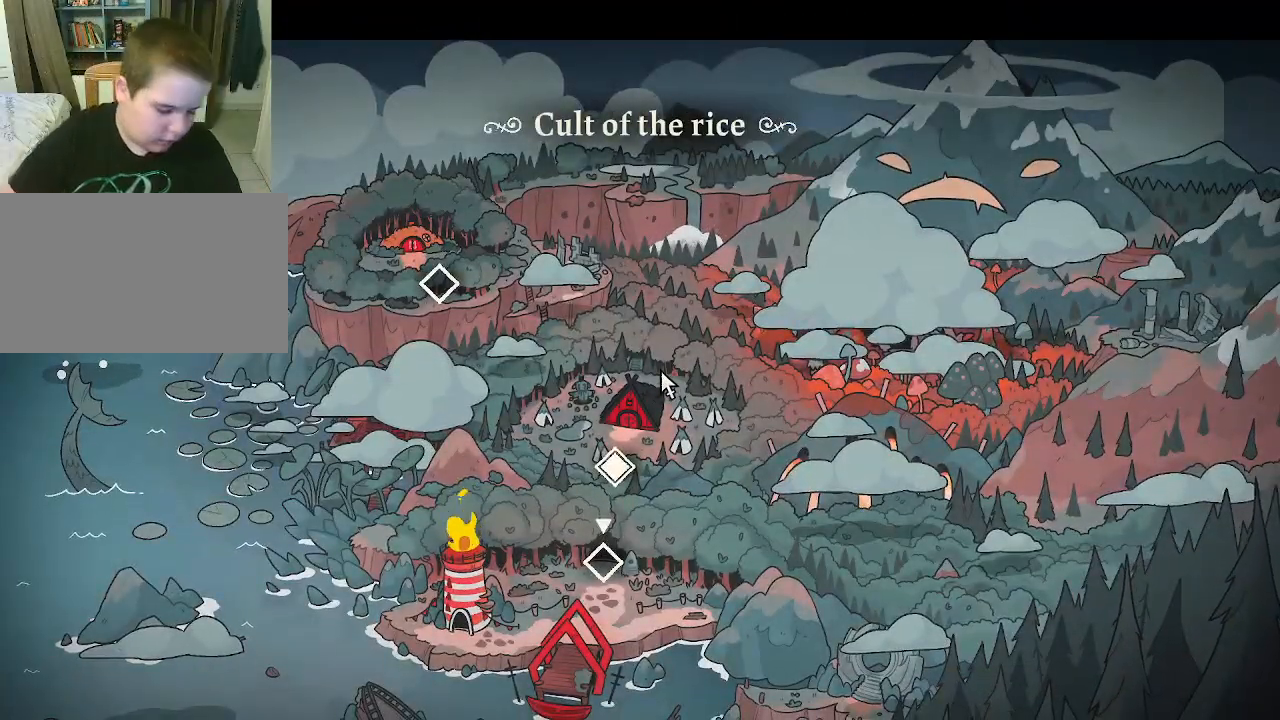
{"keys": [], "mouse": [], "mouse_move": "still", "events": []}
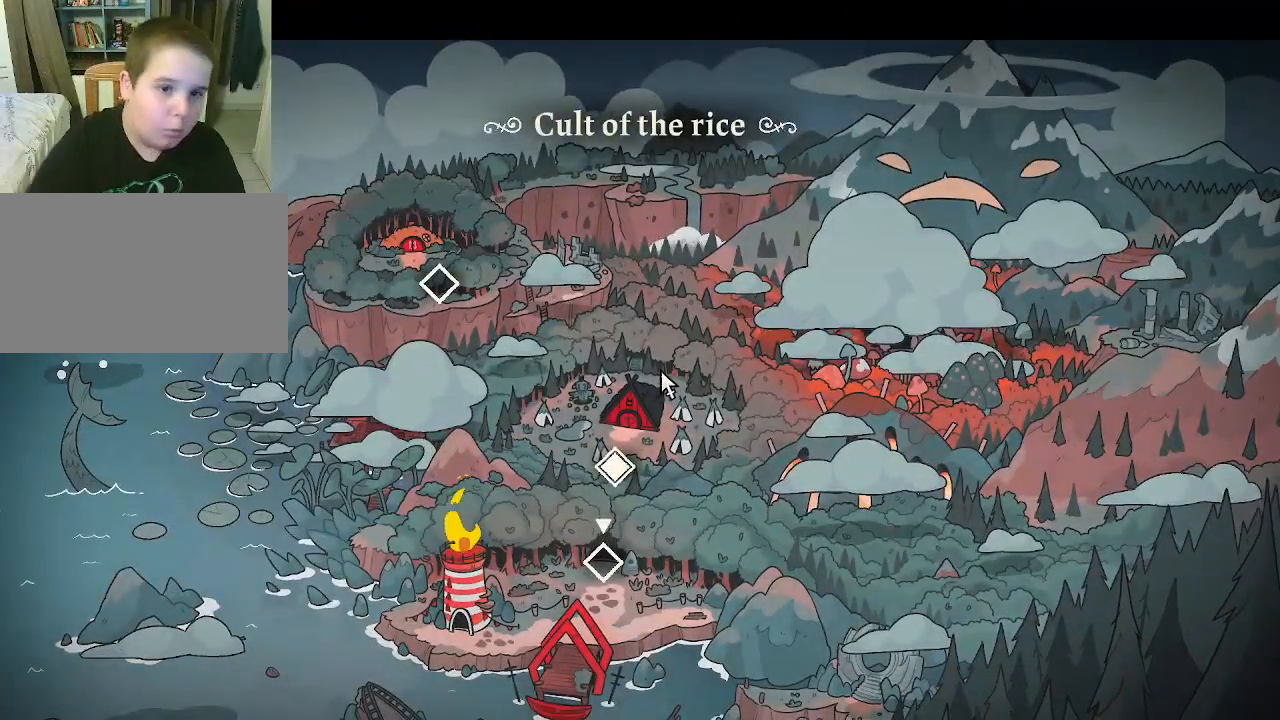
{"keys": [], "mouse": [], "mouse_move": "still", "events": []}
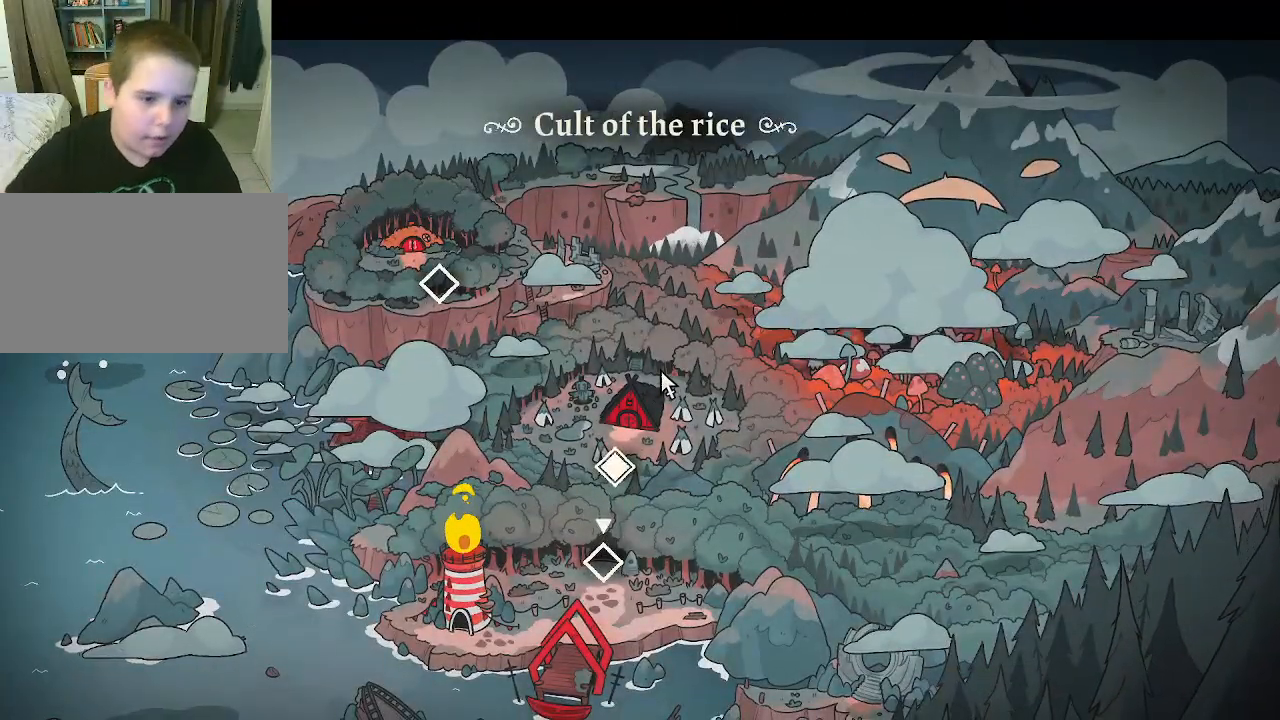
{"keys": [], "mouse": ["left"], "mouse_move": "still", "events": [[267, "mouse_left", "down"], [367, "mouse_left", "up"], [433, "mouse_left", "down"]]}
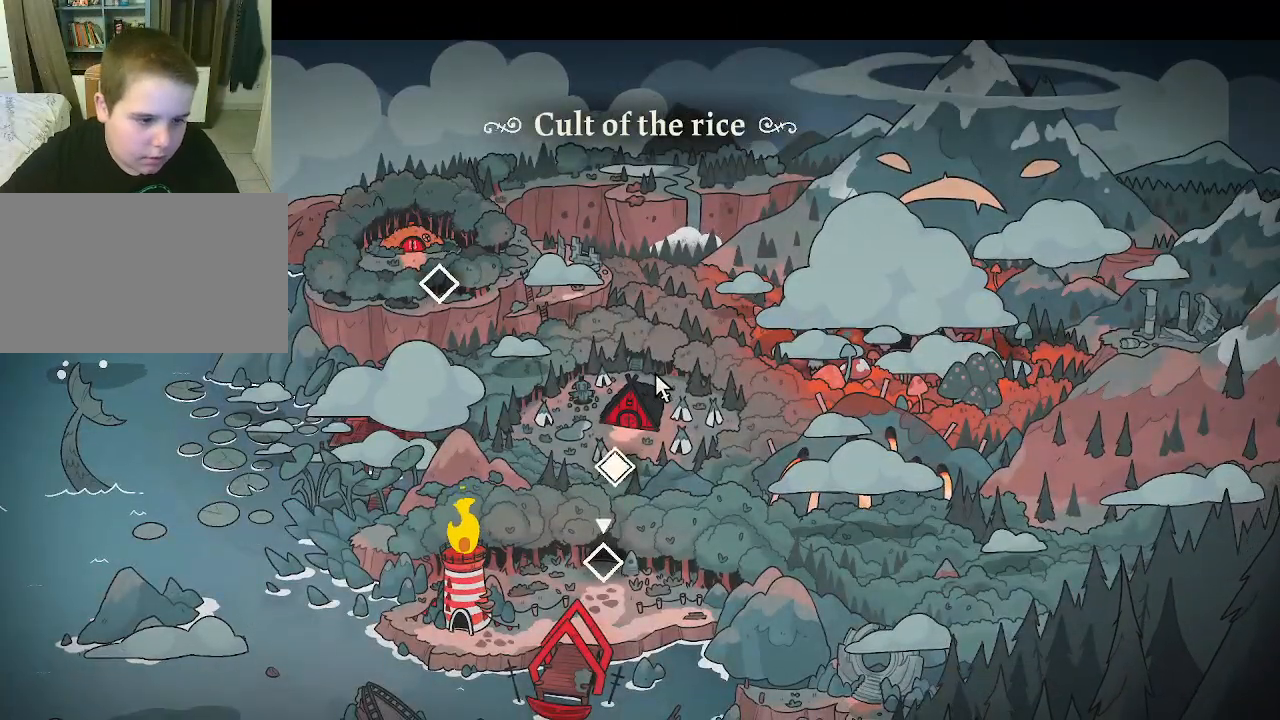
{"keys": [], "mouse": ["left"], "mouse_move": "still", "events": [[67, "mouse_left", "up"], [100, "mouse_left", "down"], [200, "mouse_left", "up"], [300, "mouse_left", "down"], [333, "mouse_left", "up"], [433, "mouse_left", "down"]]}
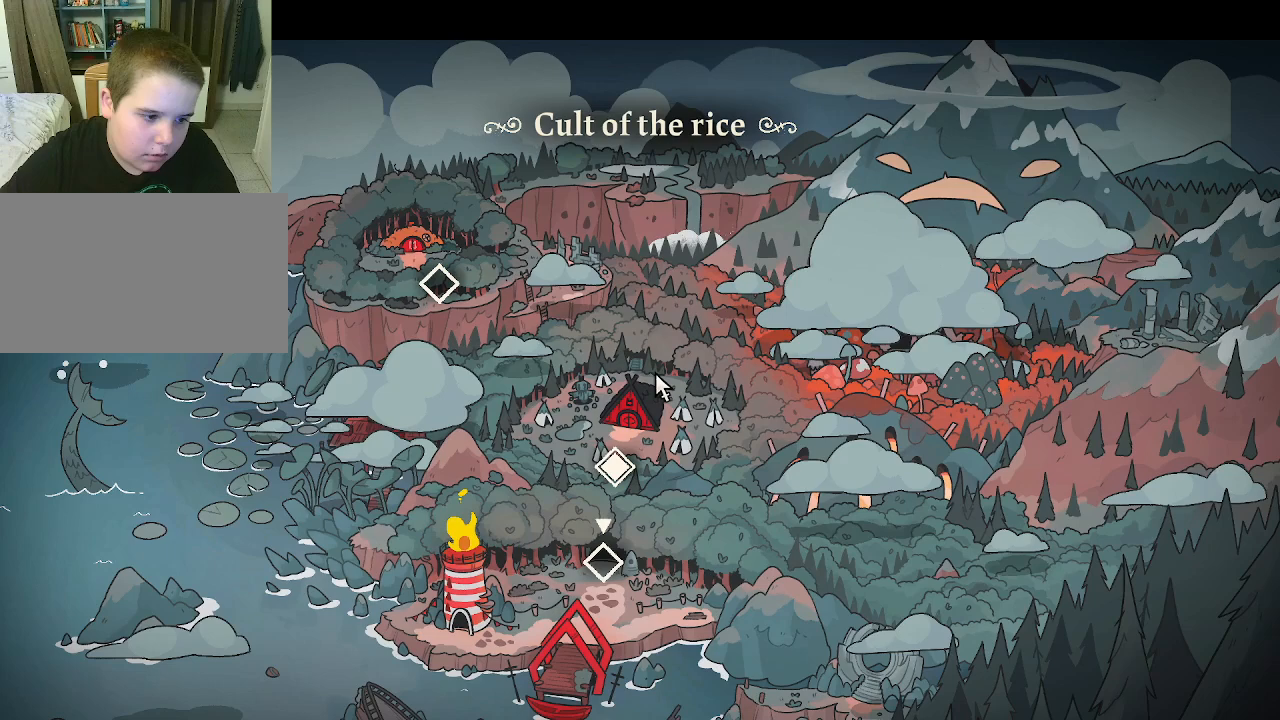
{"keys": [], "mouse": [], "mouse_move": "still", "events": [[33, "mouse_left", "up"], [400, "mouse_left", "down"], [500, "mouse_left", "up"]]}
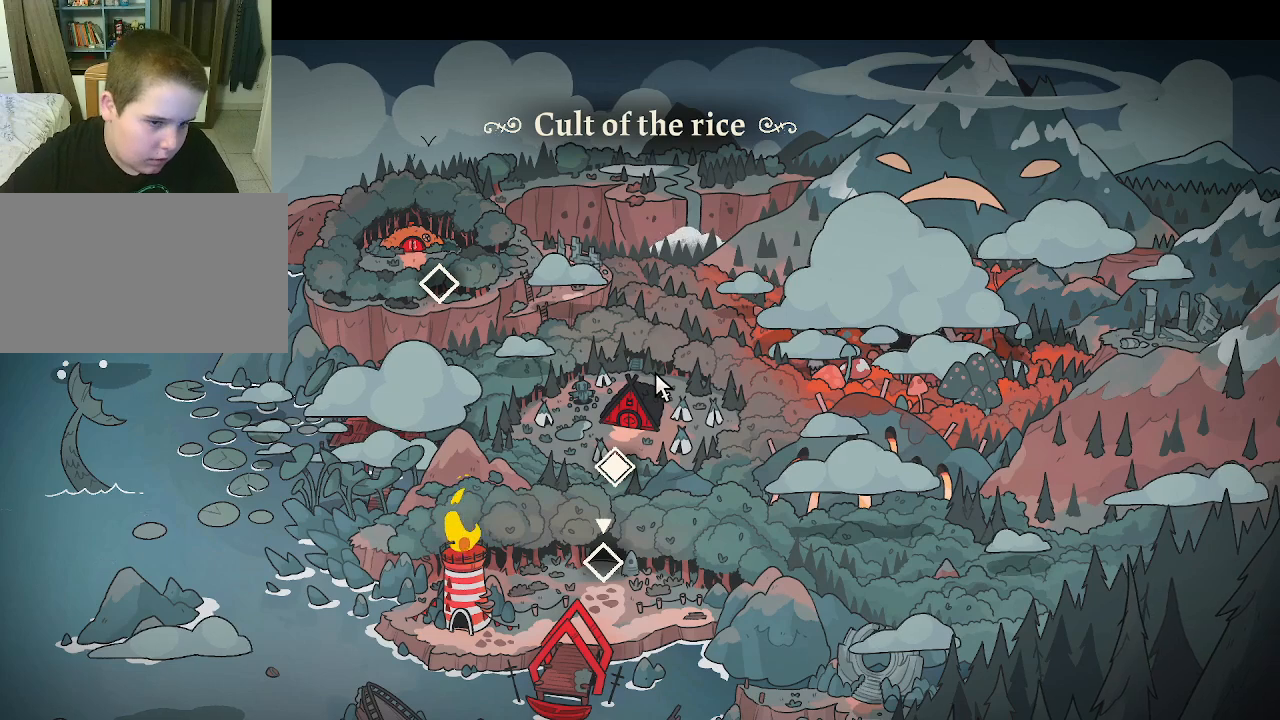
{"keys": [], "mouse": [], "mouse_move": "down", "events": [[33, "mouse_left", "down"], [133, "mouse_left", "up"]]}
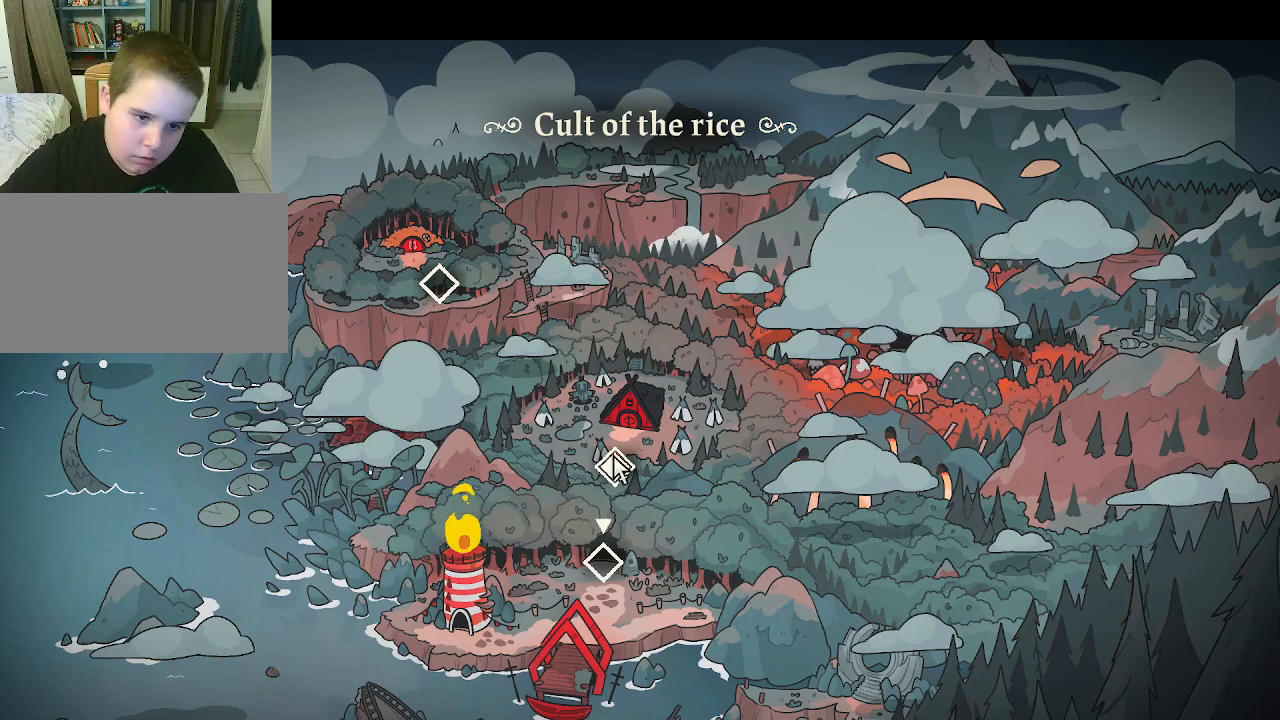
{"keys": [], "mouse": [], "mouse_move": "still", "events": [[67, "mouse_left", "down"], [167, "mouse_left", "up"], [233, "mouse_left", "down"], [400, "mouse_left", "up"]]}
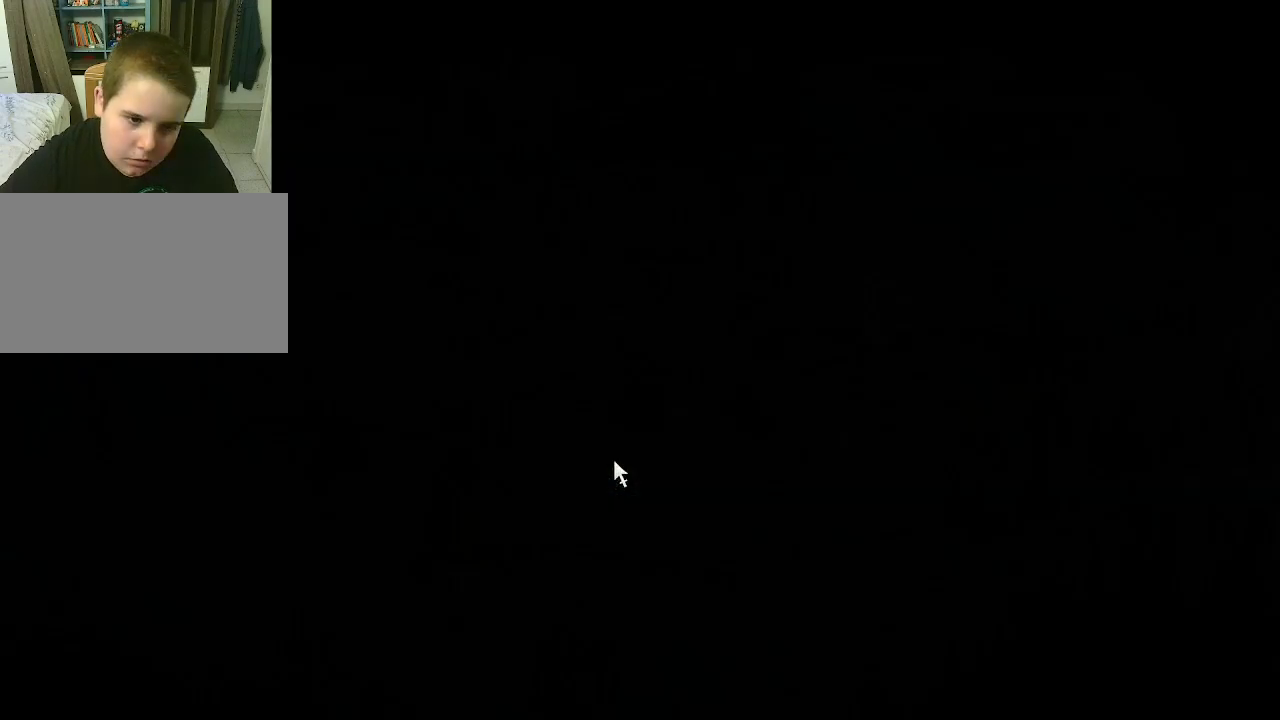
{"keys": [], "mouse": [], "mouse_move": "still", "events": []}